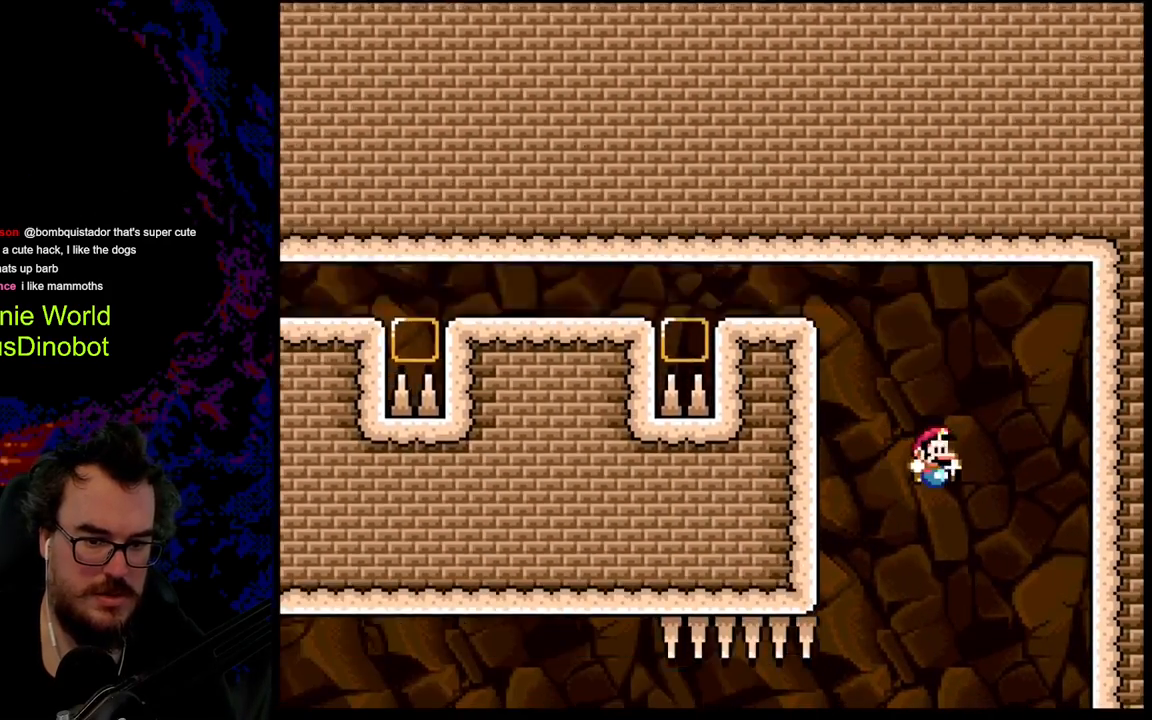
Gameplay with a controller (Nintendo layout); each line is a JSON object with the inputs held at the frame after it. "events" lists button and stick changes between this image and that frame as [ms after this image, input, new state], when the widget could be followed in between. Not read: L3 R3.
{"buttons": ["A", "X"], "events": [[33, "DPAD_RIGHT", "down"], [100, "B", "up"], [150, "X", "down"], [150, "Y", "up"], [200, "A", "down"], [200, "DPAD_RIGHT", "up"], [233, "DPAD_LEFT", "down"], [400, "DPAD_LEFT", "up"]]}
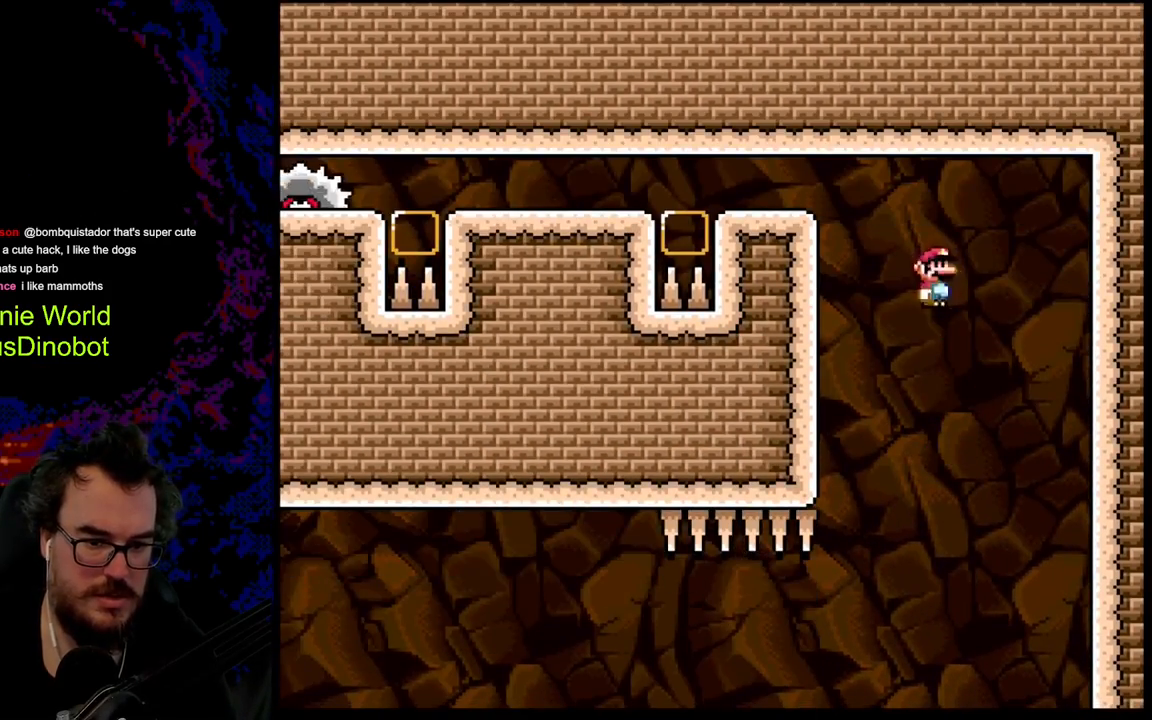
{"buttons": ["A", "X"], "events": [[117, "DPAD_RIGHT", "down"], [350, "DPAD_DOWN", "down"], [350, "DPAD_RIGHT", "up"], [367, "DPAD_DOWN", "up"], [367, "DPAD_LEFT", "down"], [500, "DPAD_LEFT", "up"]]}
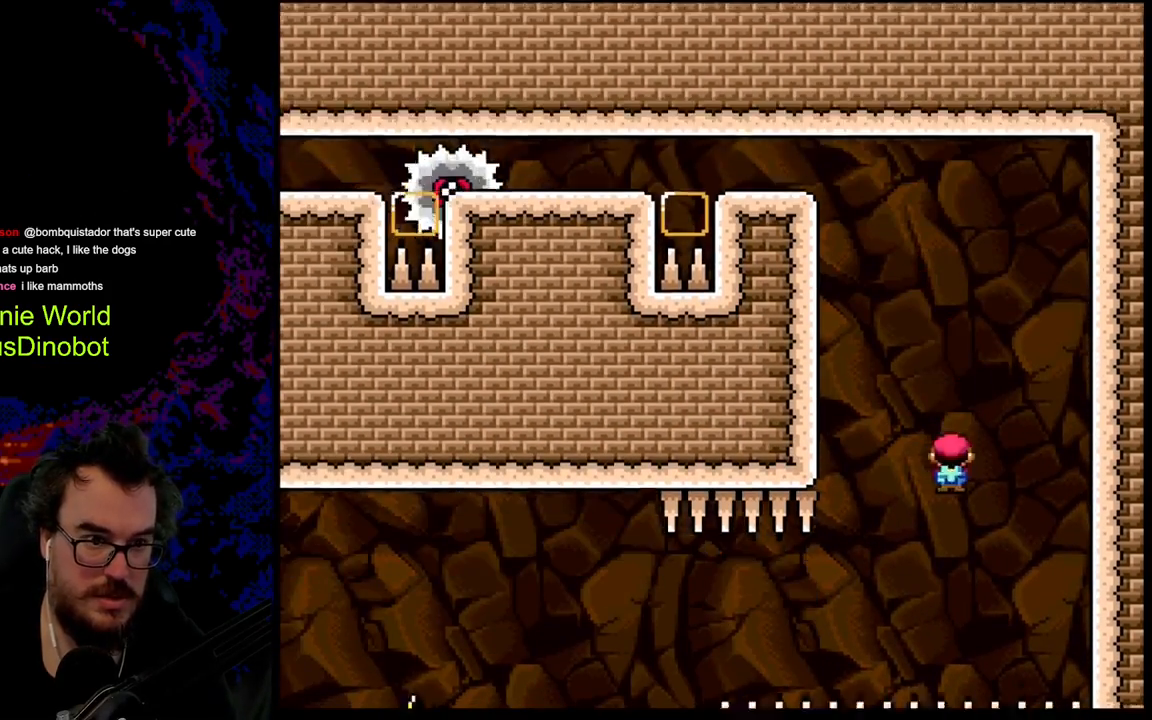
{"buttons": ["A", "X"], "events": [[100, "DPAD_RIGHT", "down"], [200, "DPAD_RIGHT", "up"], [300, "DPAD_LEFT", "down"], [450, "DPAD_LEFT", "up"]]}
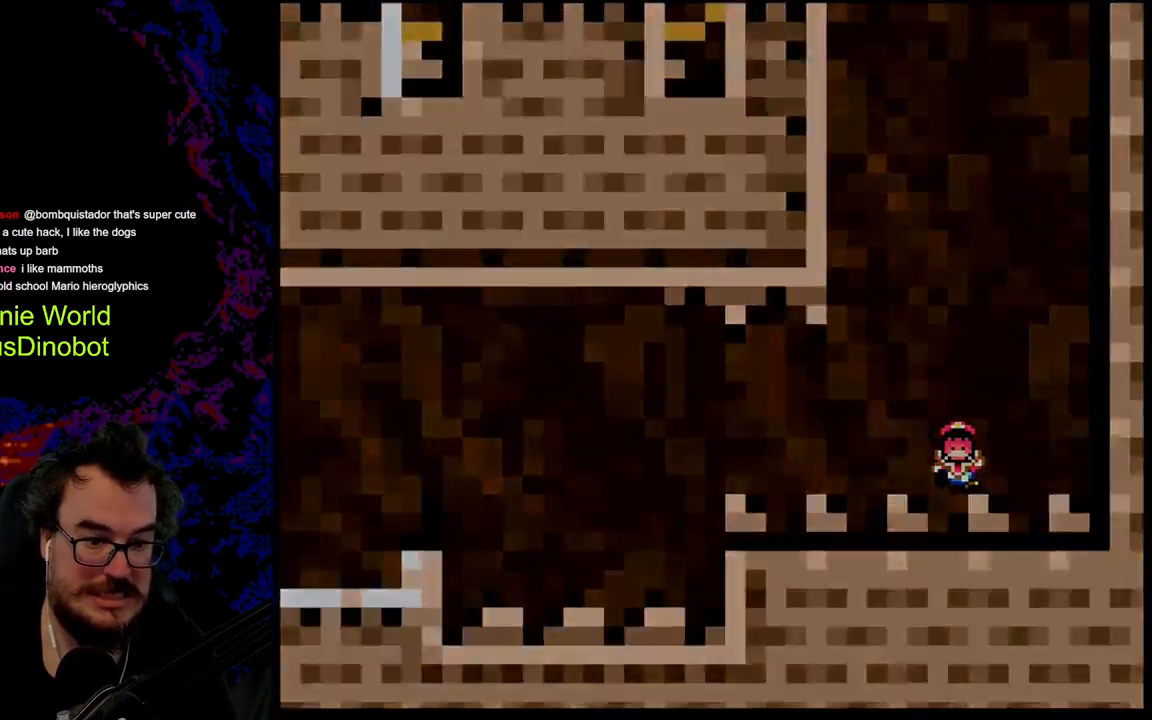
{"buttons": ["A", "X"], "events": []}
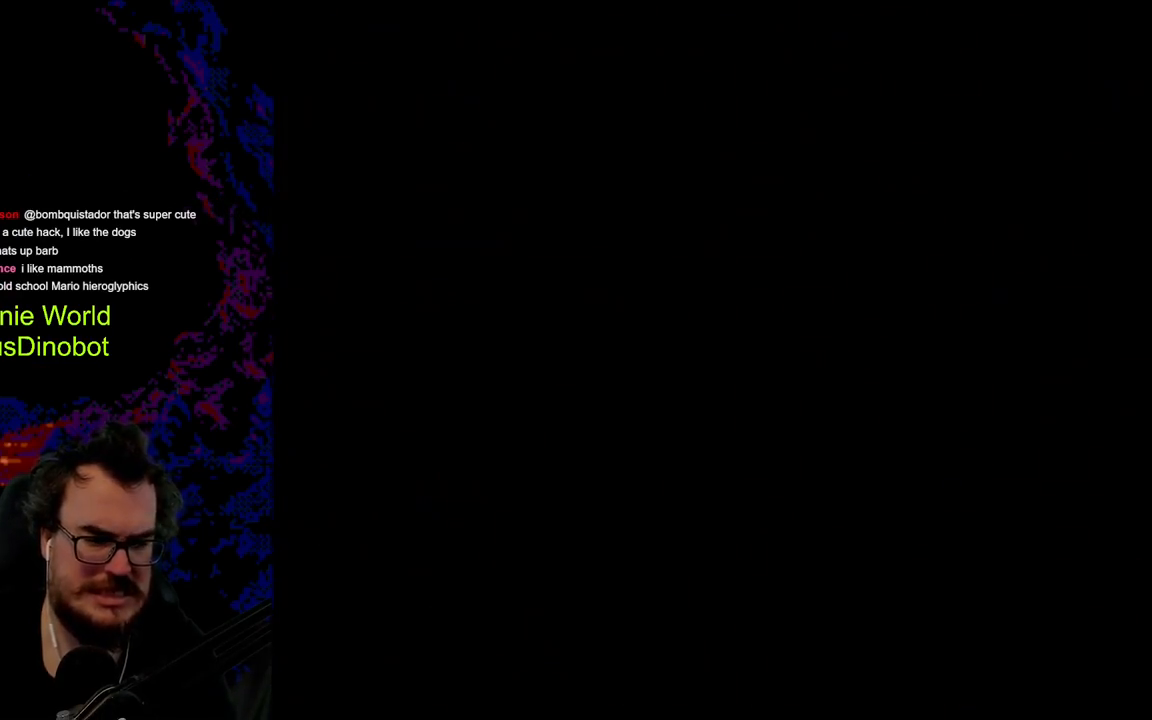
{"buttons": ["A", "X"], "events": []}
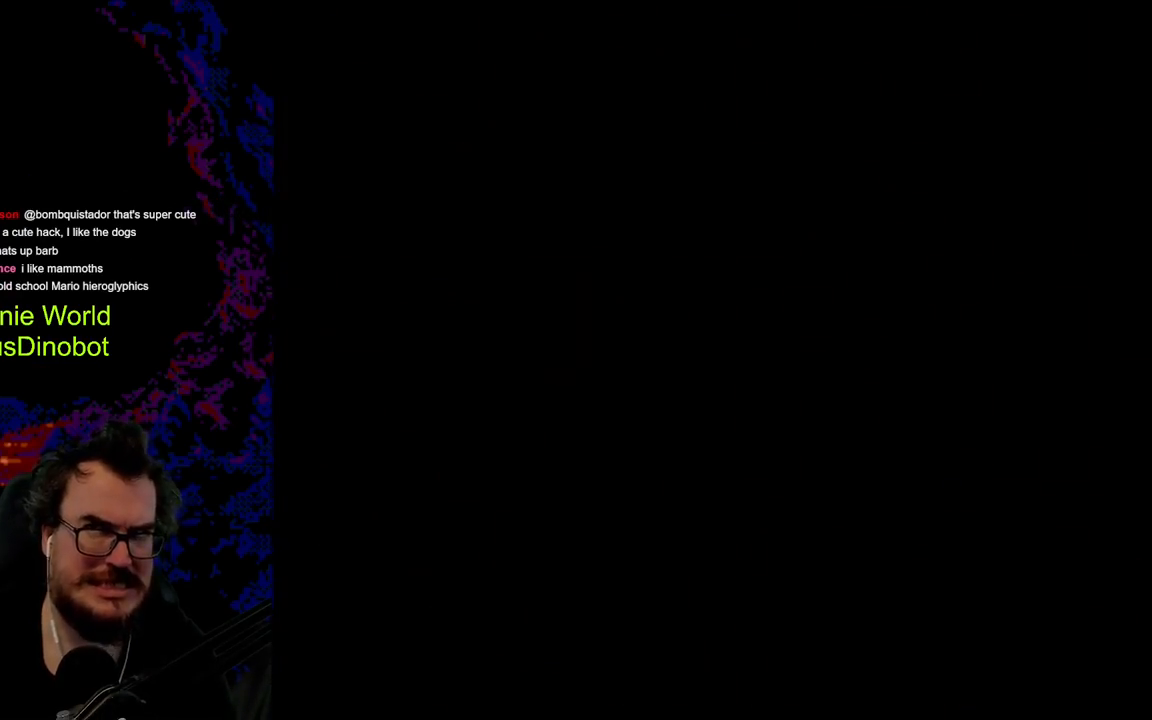
{"buttons": [], "events": [[33, "A", "up"], [100, "X", "up"]]}
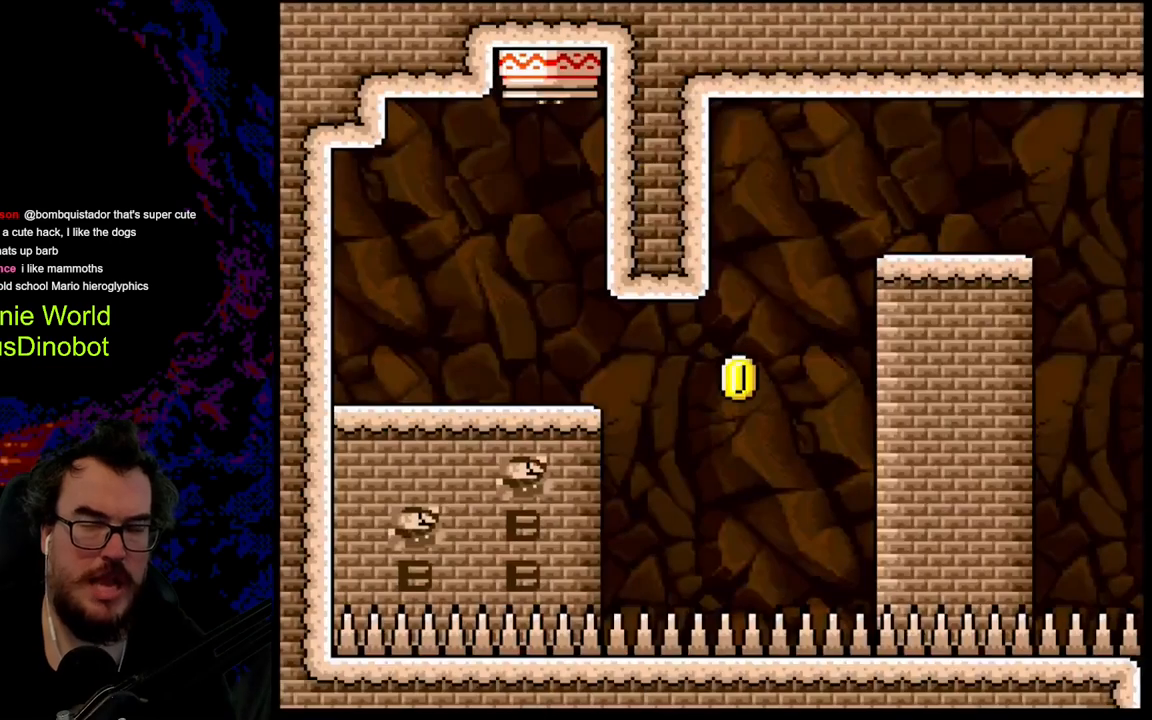
{"buttons": [], "events": []}
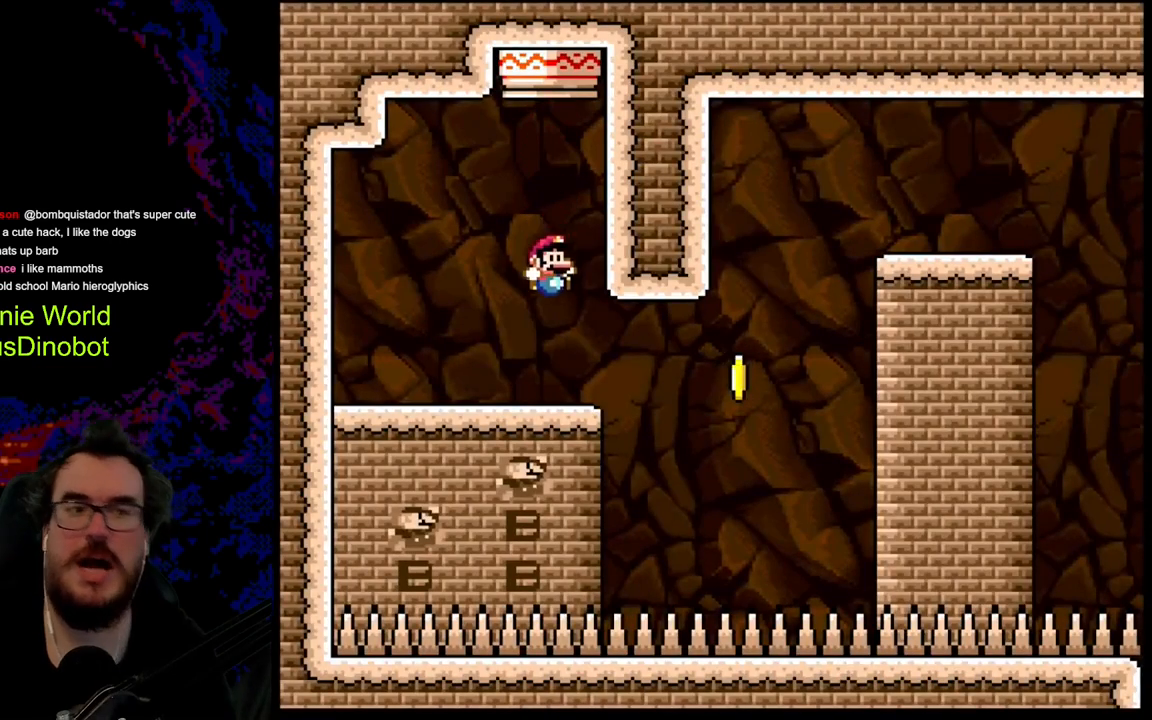
{"buttons": [], "events": []}
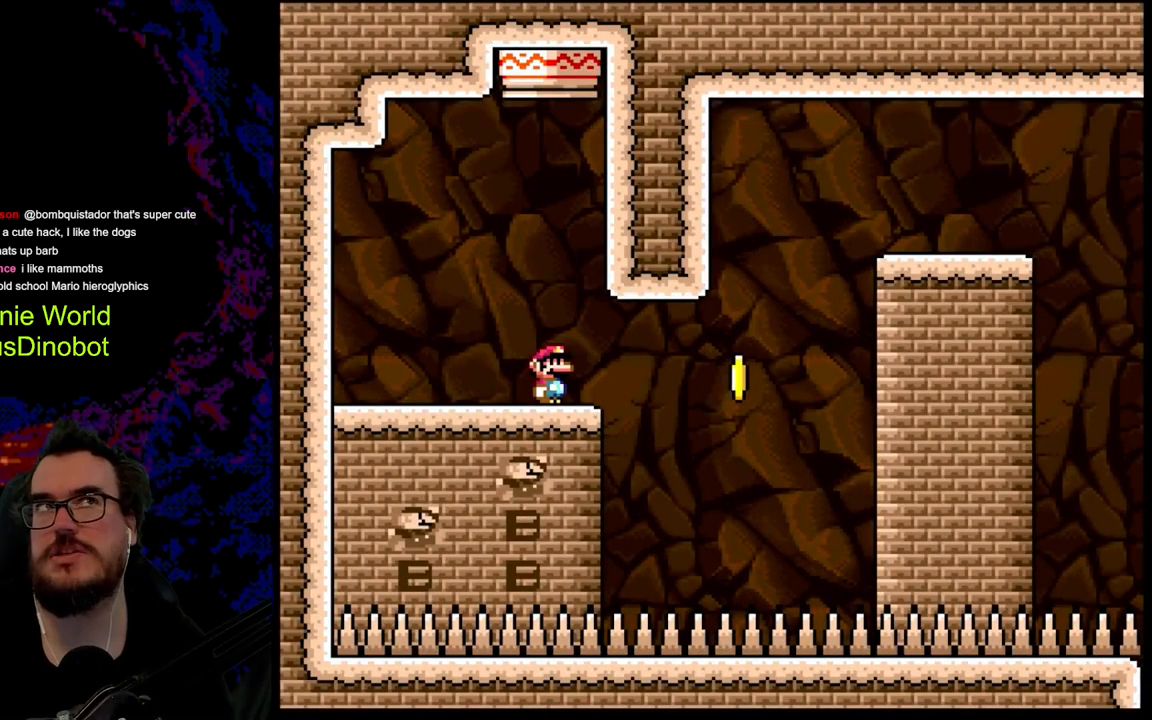
{"buttons": ["B", "Y", "DPAD_LEFT"], "events": [[167, "Y", "down"], [217, "B", "down"], [267, "DPAD_LEFT", "down"], [283, "B", "up"], [467, "B", "down"]]}
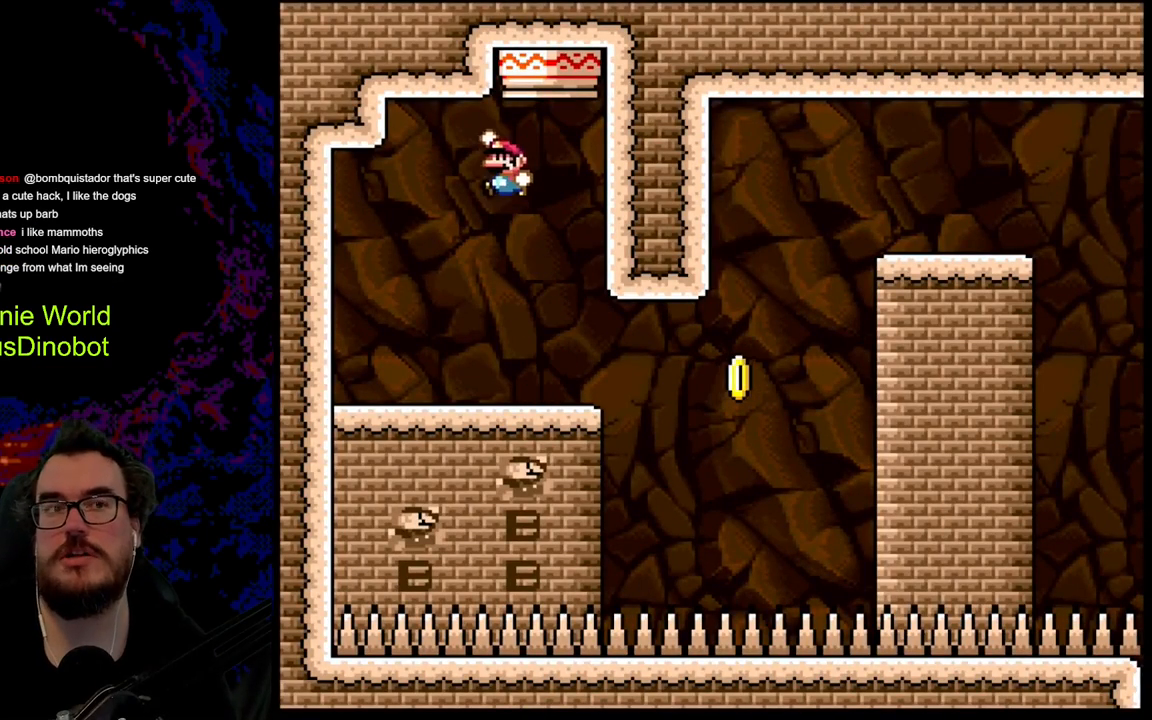
{"buttons": ["B", "Y"], "events": [[150, "DPAD_LEFT", "up"], [233, "DPAD_RIGHT", "down"], [467, "DPAD_RIGHT", "up"]]}
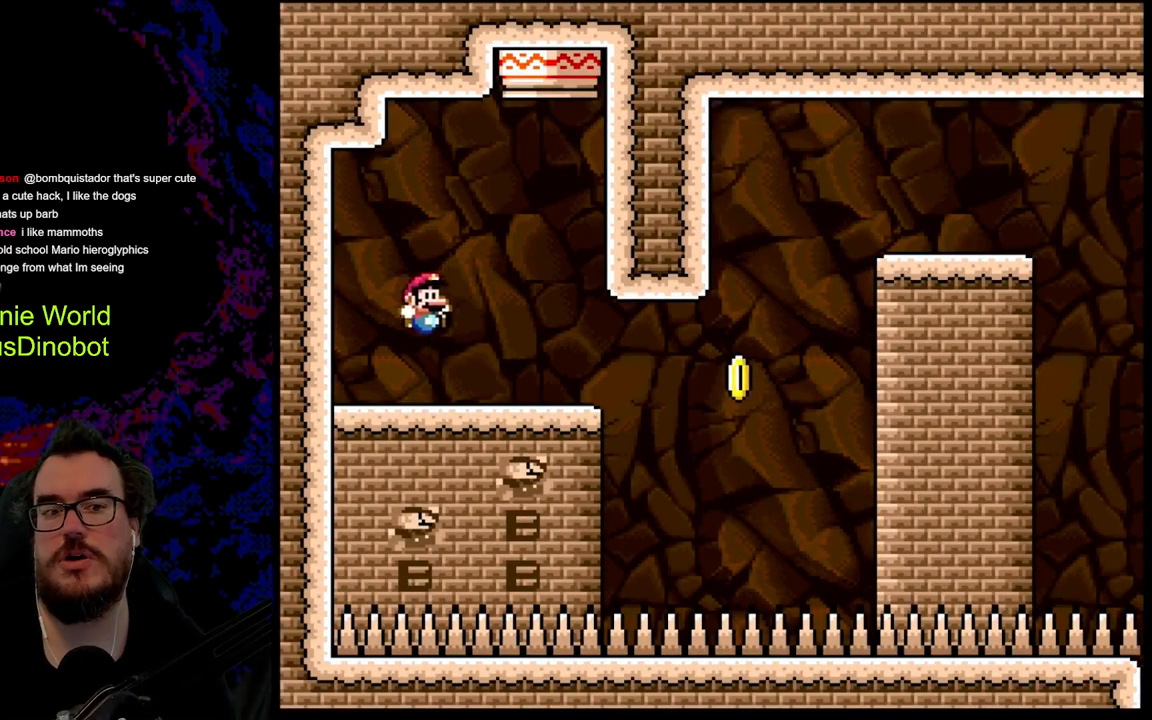
{"buttons": ["B", "Y", "DPAD_RIGHT"], "events": [[400, "DPAD_RIGHT", "down"]]}
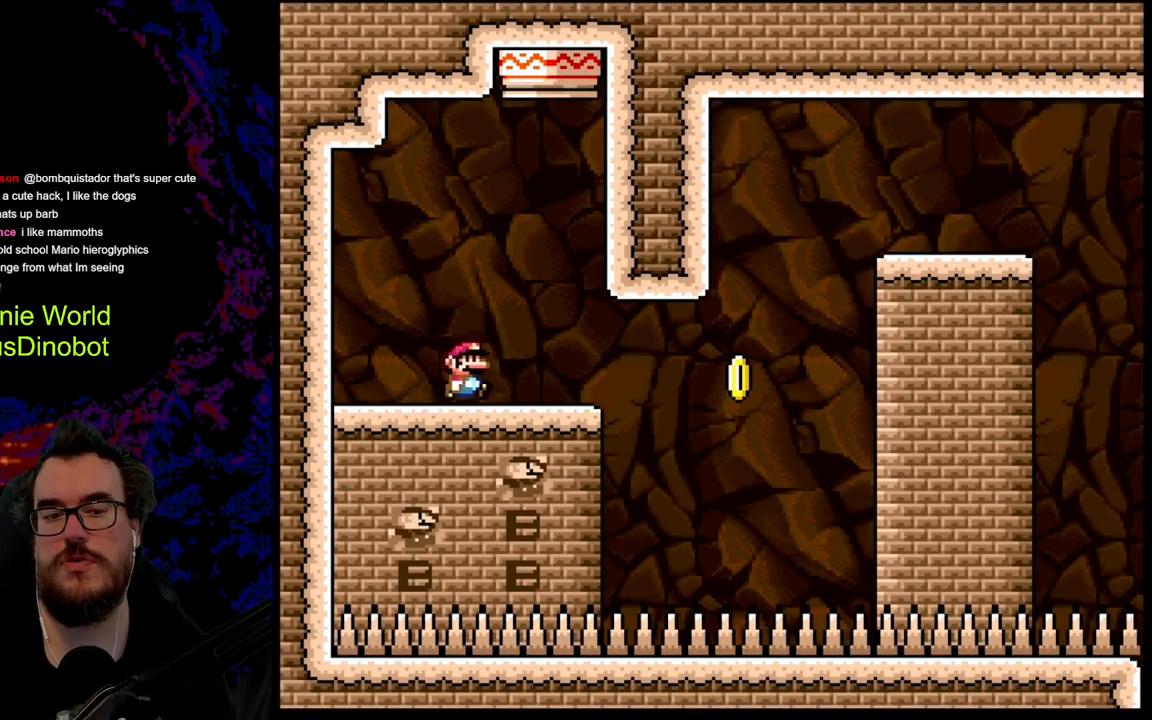
{"buttons": ["B", "Y", "DPAD_RIGHT"], "events": []}
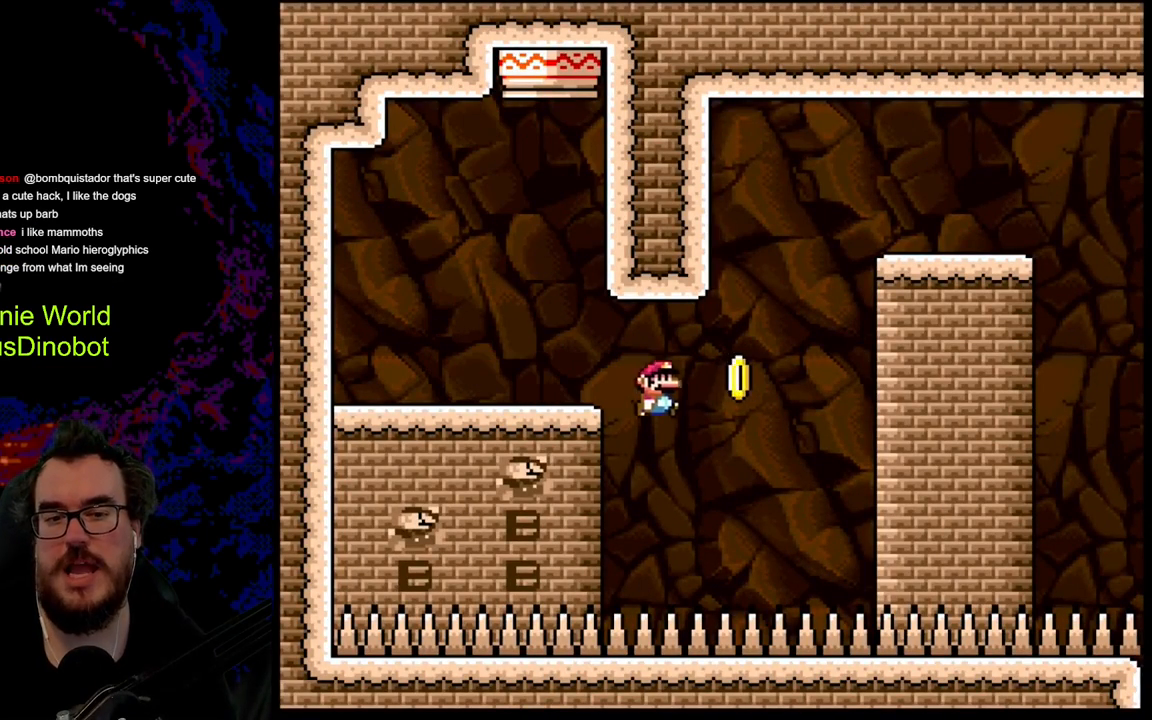
{"buttons": ["B", "Y", "DPAD_RIGHT"], "events": [[50, "B", "up"], [150, "B", "down"]]}
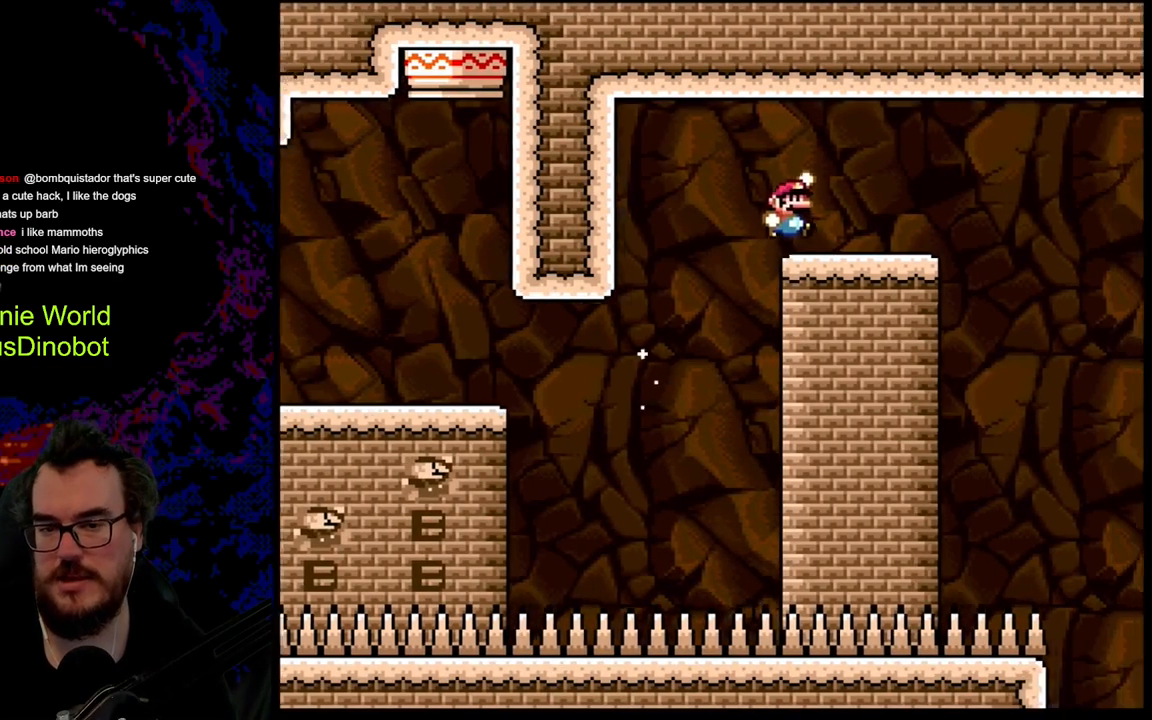
{"buttons": ["B", "Y", "DPAD_RIGHT"], "events": [[33, "DPAD_RIGHT", "up"], [50, "DPAD_LEFT", "down"], [50, "DPAD_UP", "down"], [83, "DPAD_UP", "up"], [183, "DPAD_LEFT", "up"], [217, "DPAD_RIGHT", "down"]]}
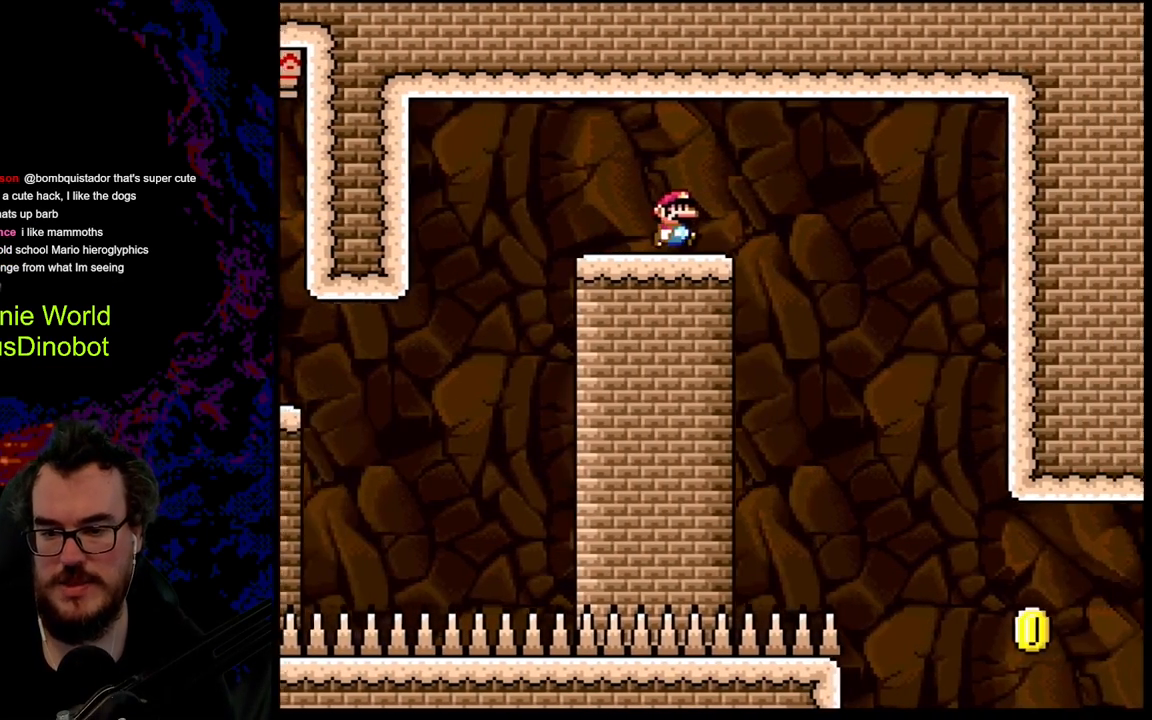
{"buttons": ["B", "Y", "DPAD_RIGHT"], "events": []}
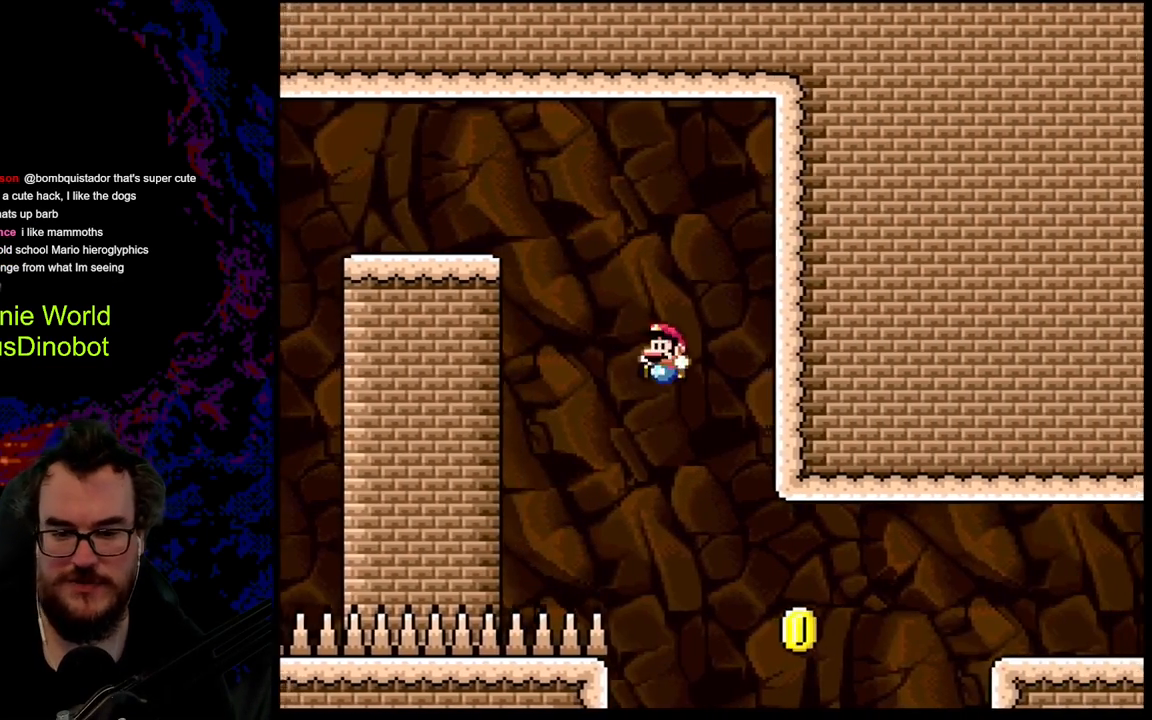
{"buttons": ["B", "Y", "DPAD_RIGHT"], "events": [[17, "DPAD_LEFT", "down"], [17, "DPAD_RIGHT", "up"], [100, "DPAD_DOWN", "down"], [100, "DPAD_LEFT", "up"], [100, "DPAD_RIGHT", "down"], [117, "DPAD_DOWN", "up"], [283, "B", "up"], [417, "B", "down"]]}
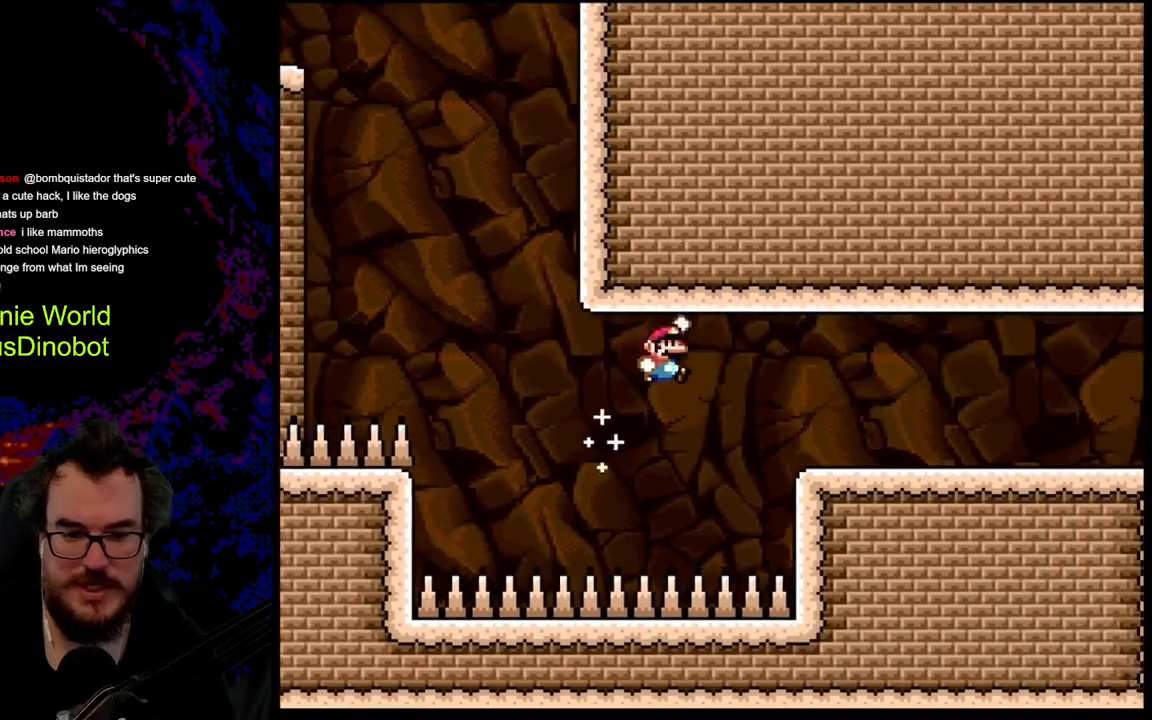
{"buttons": ["B", "Y", "DPAD_RIGHT"], "events": []}
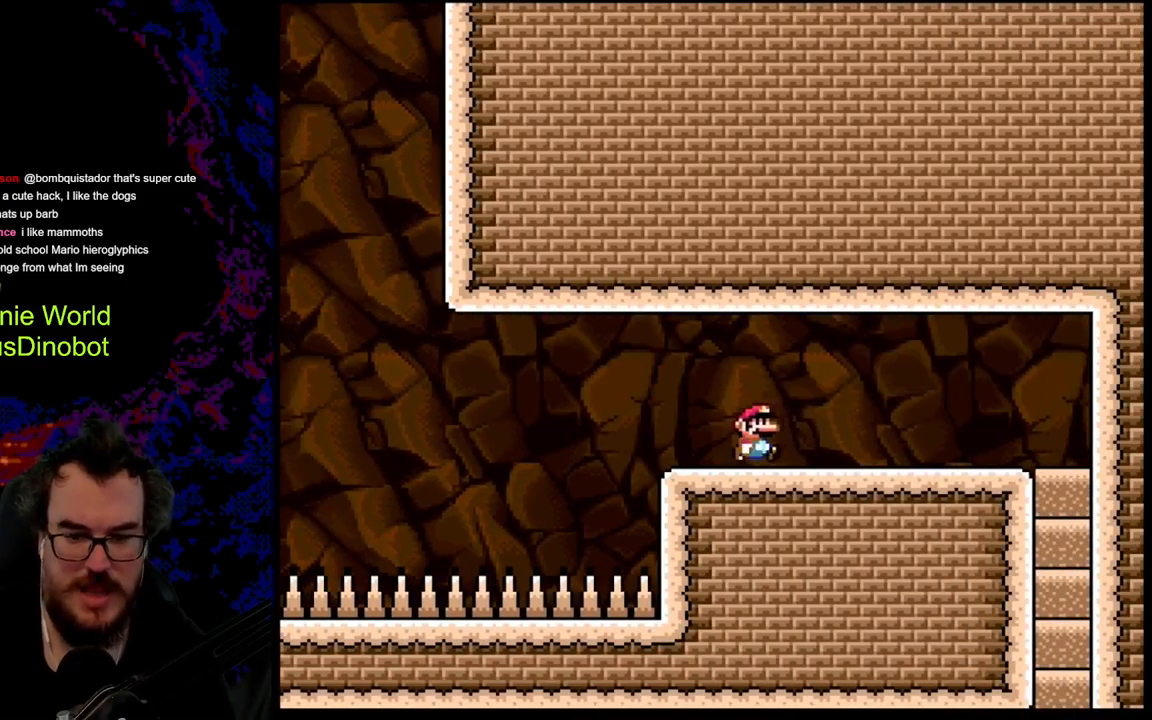
{"buttons": ["Y", "DPAD_RIGHT"], "events": [[333, "B", "up"]]}
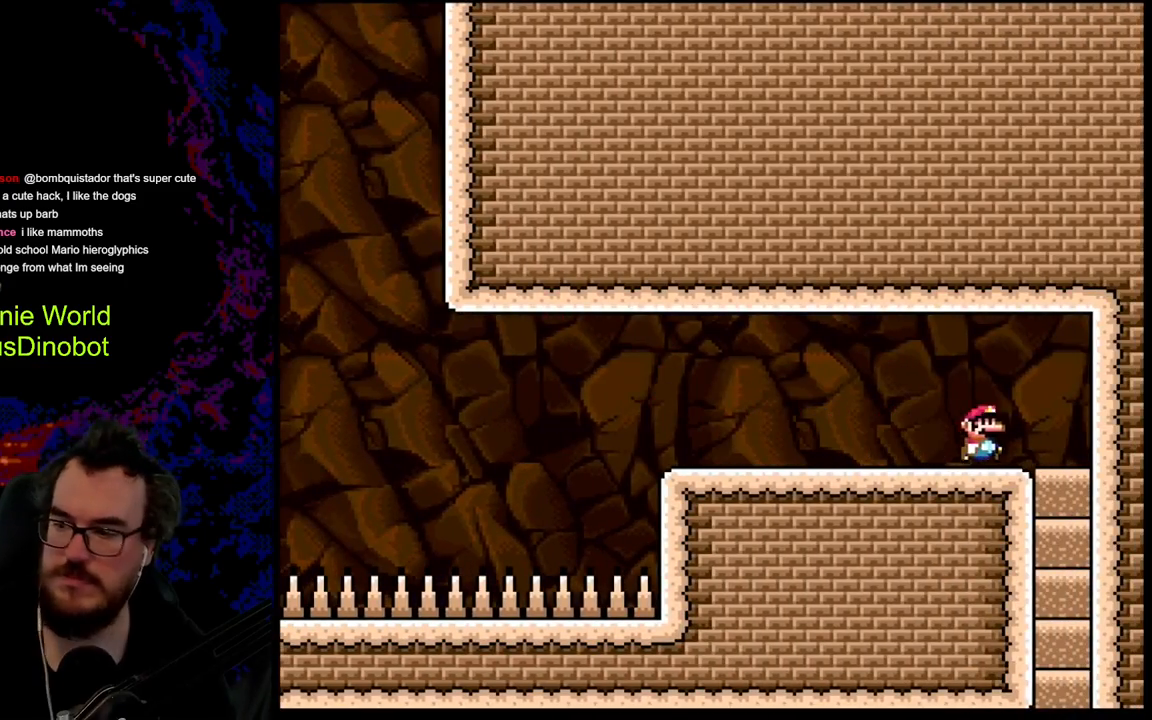
{"buttons": ["DPAD_DOWN"], "events": [[100, "DPAD_RIGHT", "up"], [183, "Y", "up"], [217, "DPAD_DOWN", "down"], [367, "Y", "down"], [467, "Y", "up"]]}
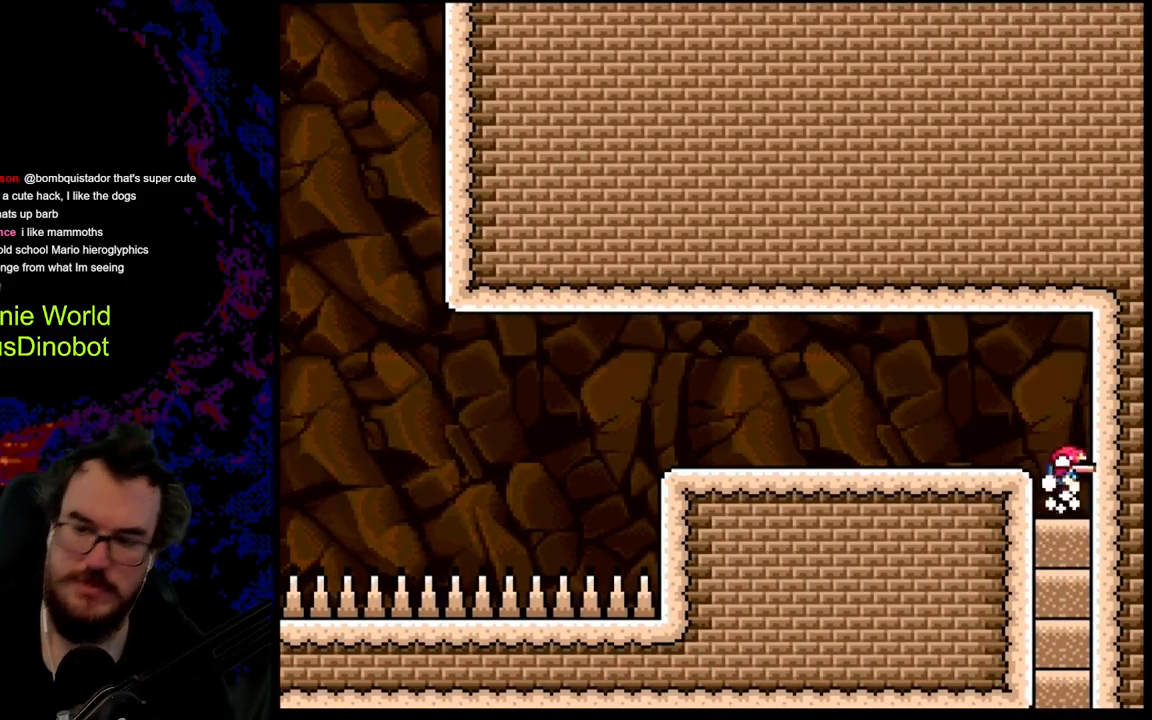
{"buttons": ["Y", "DPAD_RIGHT"], "events": [[217, "Y", "down"], [267, "B", "down"], [267, "DPAD_DOWN", "up"], [267, "DPAD_RIGHT", "down"], [433, "B", "up"]]}
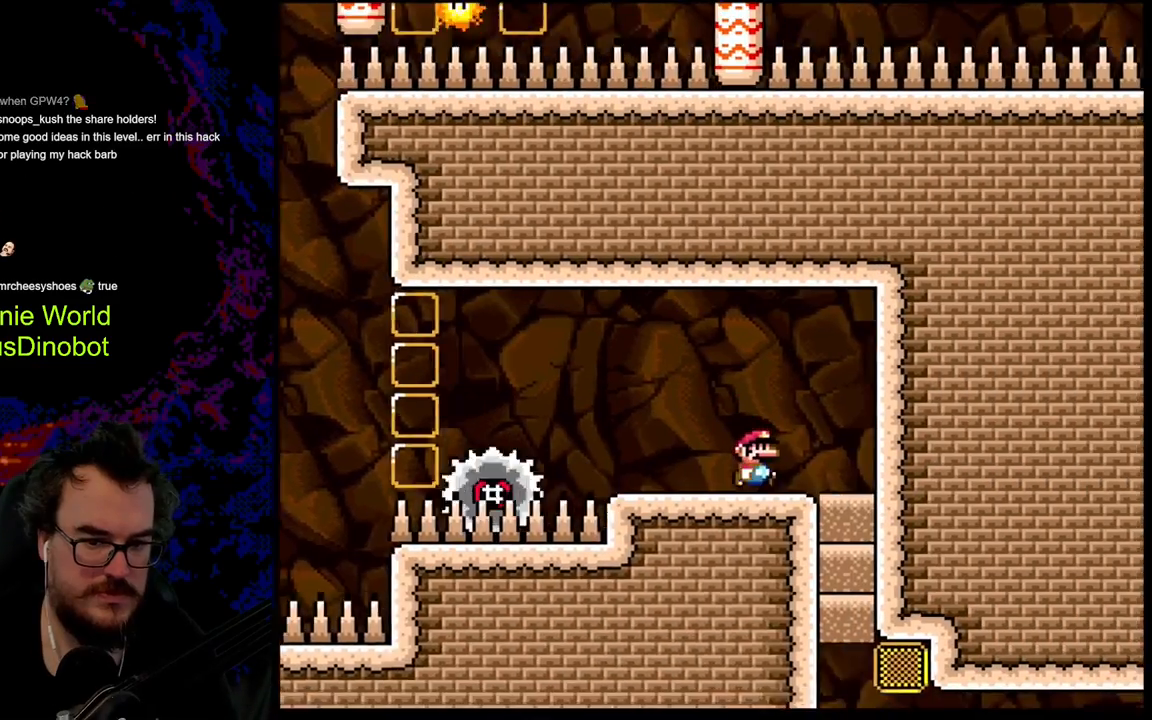
{"buttons": ["DPAD_DOWN"], "events": [[167, "DPAD_RIGHT", "up"], [183, "Y", "up"], [250, "DPAD_DOWN", "down"], [300, "Y", "down"], [433, "Y", "up"]]}
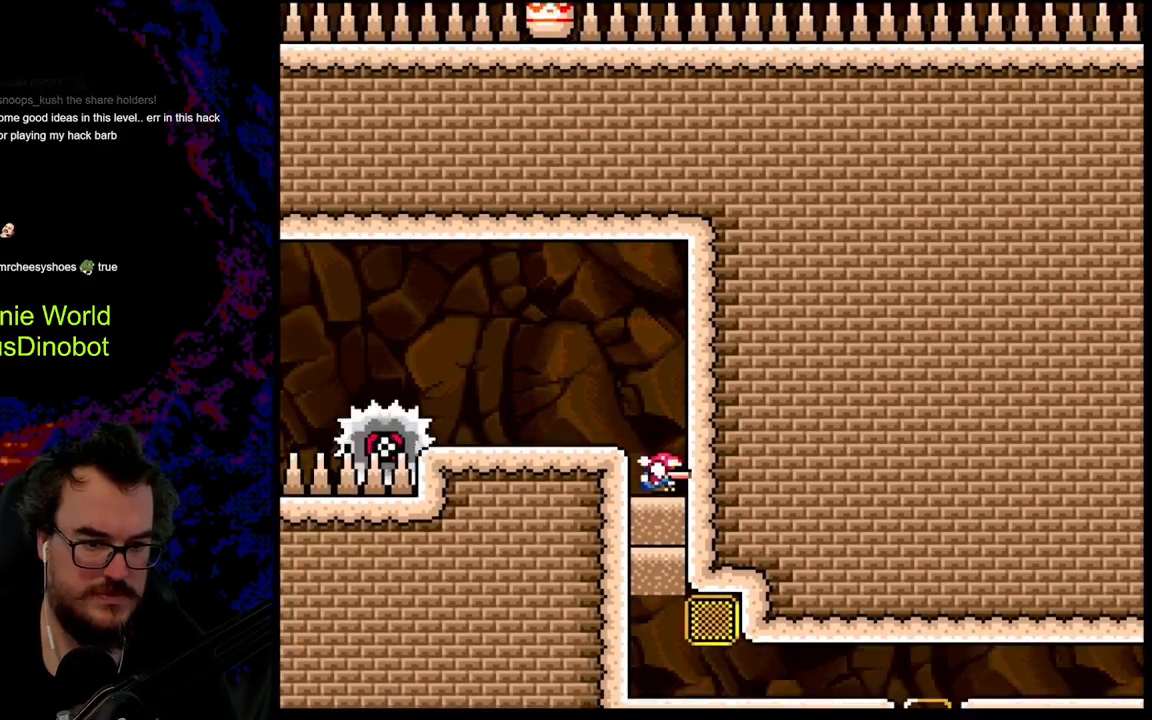
{"buttons": ["Y", "DPAD_DOWN"], "events": [[100, "Y", "down"], [267, "Y", "up"], [383, "Y", "down"]]}
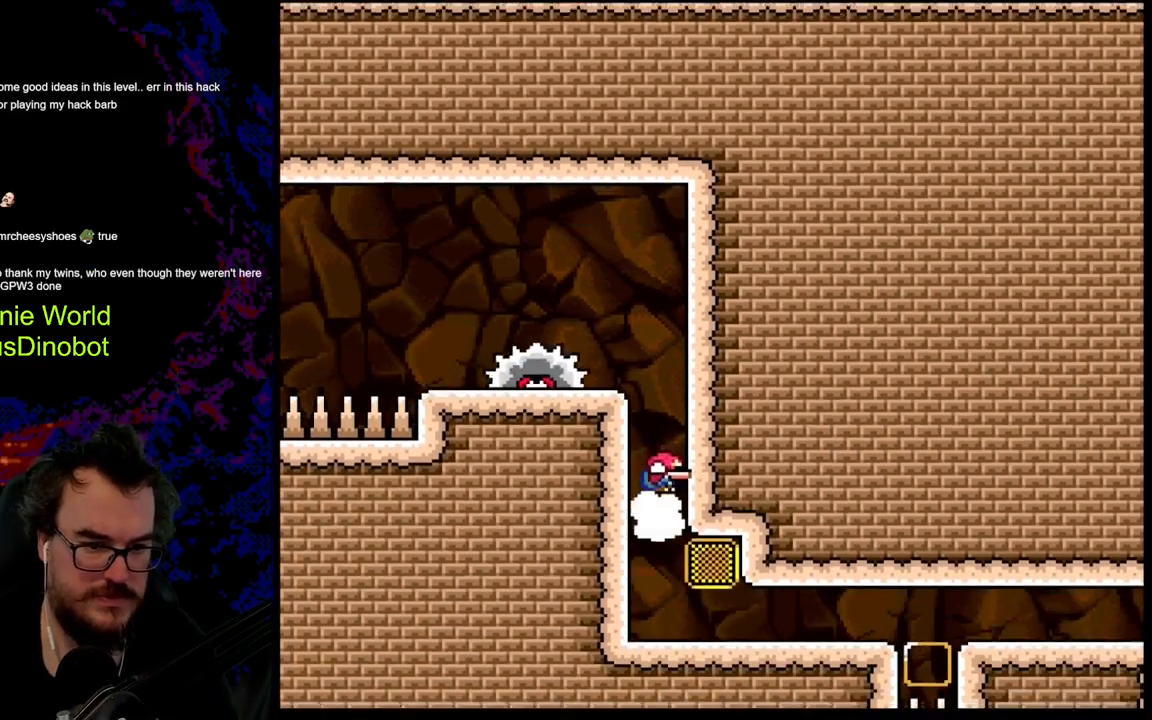
{"buttons": ["B", "Y", "DPAD_RIGHT"], "events": [[183, "DPAD_RIGHT", "down"], [200, "DPAD_DOWN", "up"], [483, "B", "down"]]}
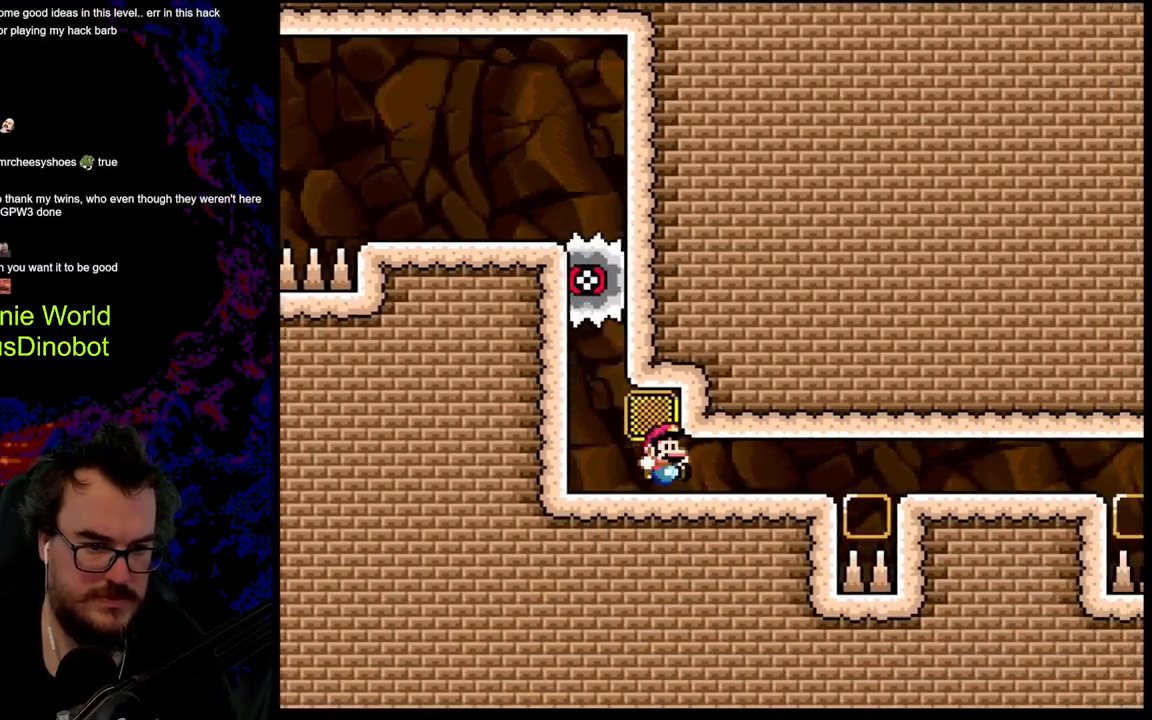
{"buttons": ["B", "Y", "DPAD_RIGHT"], "events": []}
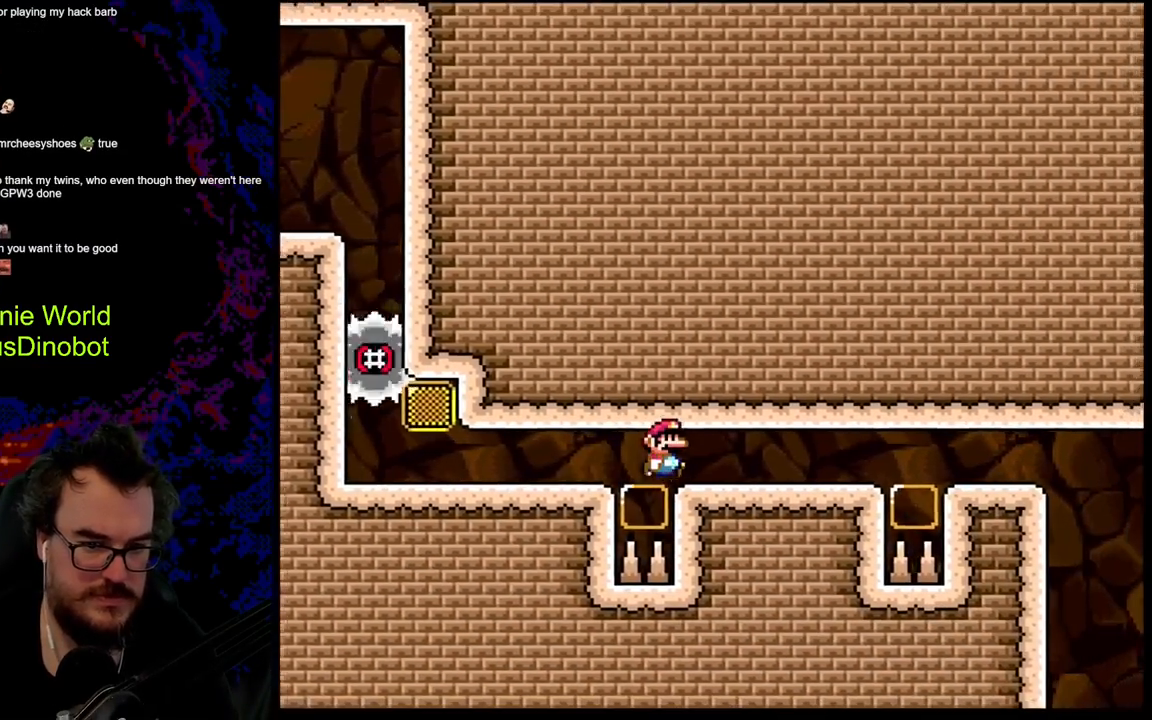
{"buttons": ["B", "Y", "DPAD_RIGHT"], "events": []}
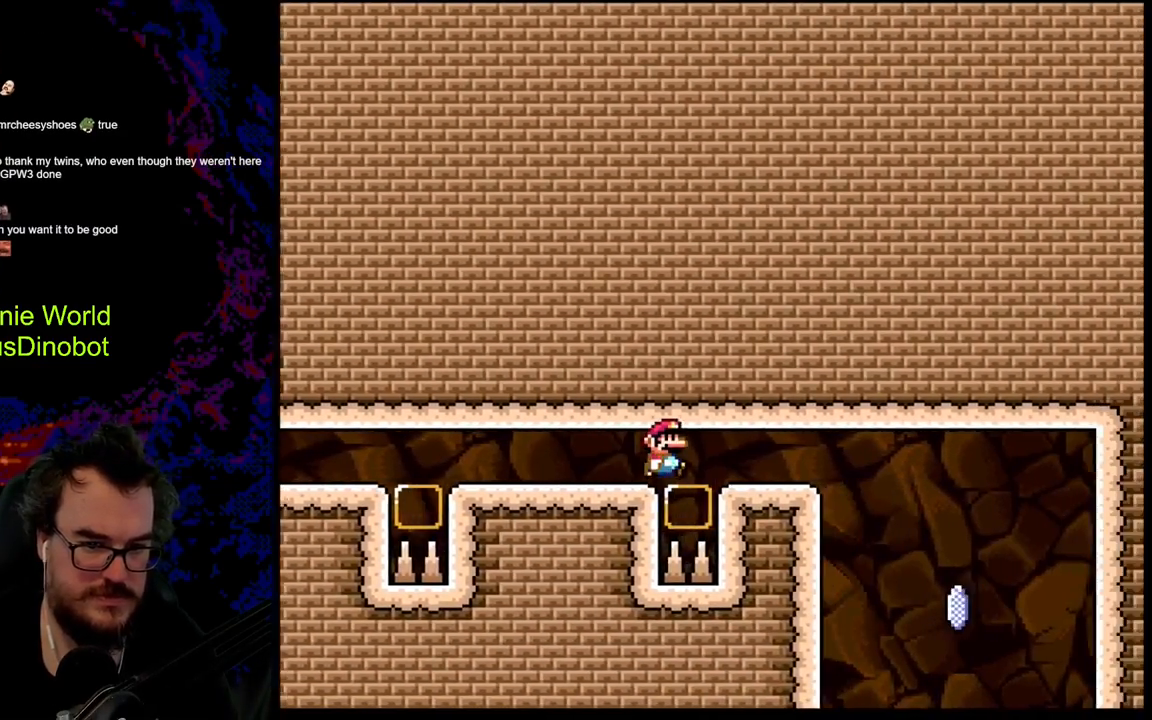
{"buttons": ["B", "Y"], "events": [[183, "DPAD_DOWN", "down"], [217, "DPAD_DOWN", "up"], [217, "DPAD_LEFT", "down"], [217, "DPAD_RIGHT", "up"], [367, "DPAD_LEFT", "up"]]}
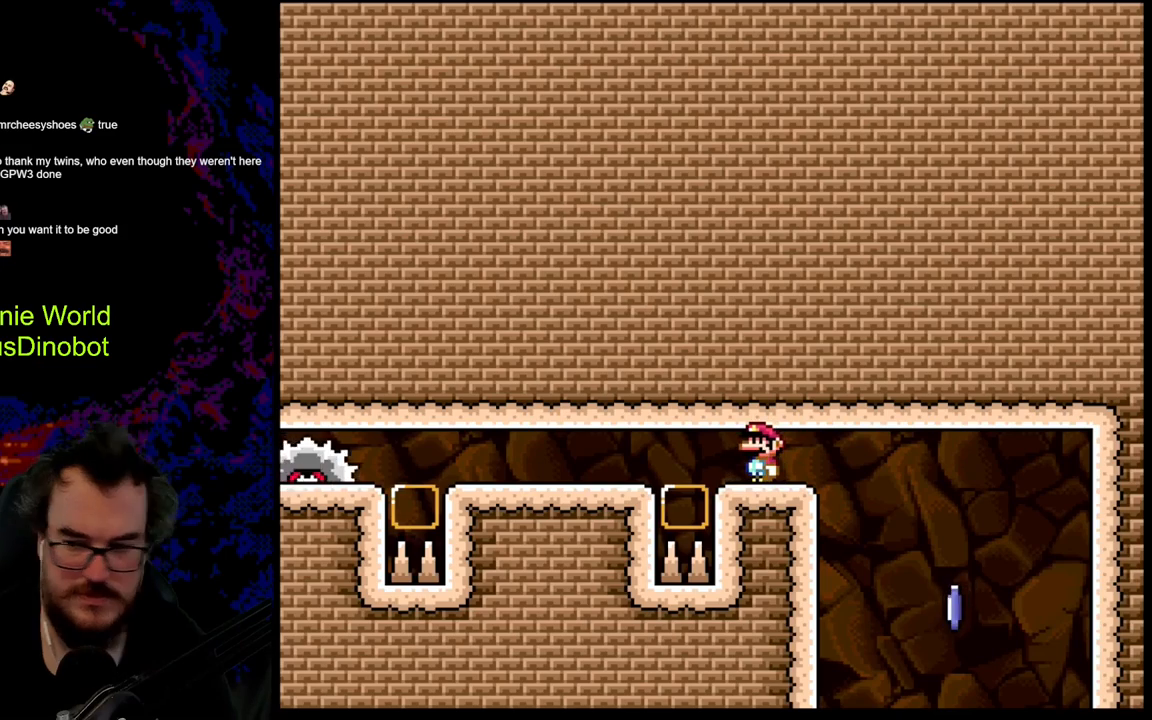
{"buttons": ["B", "Y"], "events": []}